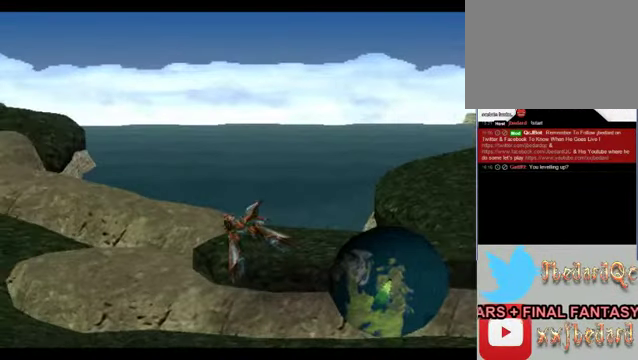
Gameplay with a controller (Xbox layout); each line is a JSON object with the inputs held at the frame after it. "events" lists button and stick changes between this image and that frame as [ms after this image, input, new state], when the widget could be followed in between. Not read: L1 L3 R1 R3 Y right_stick.
{"buttons": [], "left_stick": "left", "events": []}
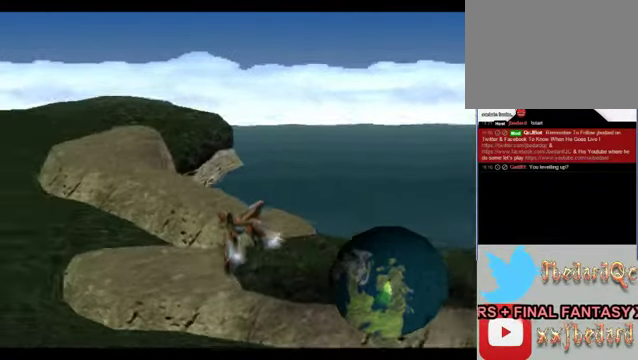
{"buttons": [], "left_stick": "left", "events": [[333, "left_stick", "center"], [433, "left_stick", "left"]]}
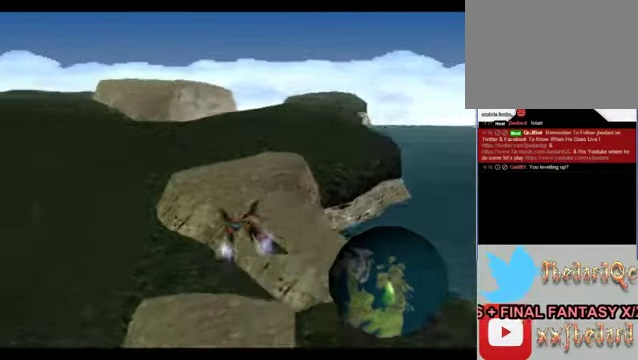
{"buttons": [], "left_stick": "center", "events": [[467, "left_stick", "center"]]}
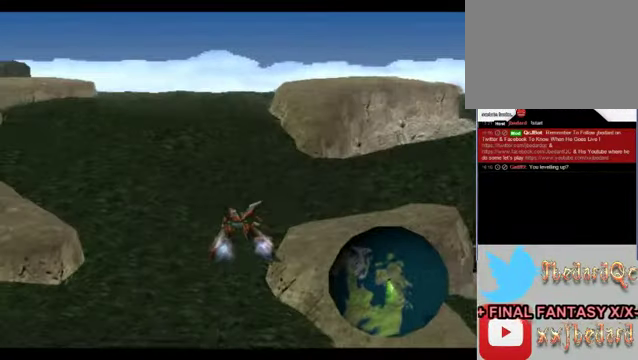
{"buttons": [], "left_stick": "center", "events": []}
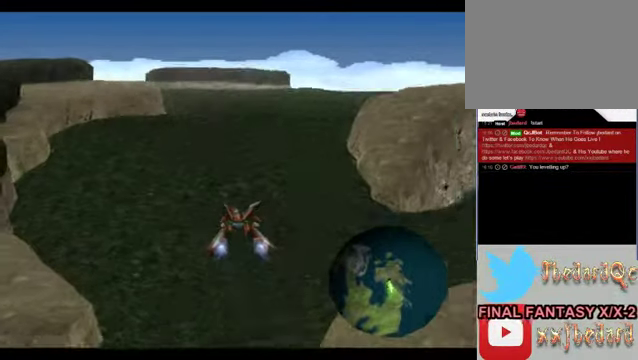
{"buttons": [], "left_stick": "center", "events": []}
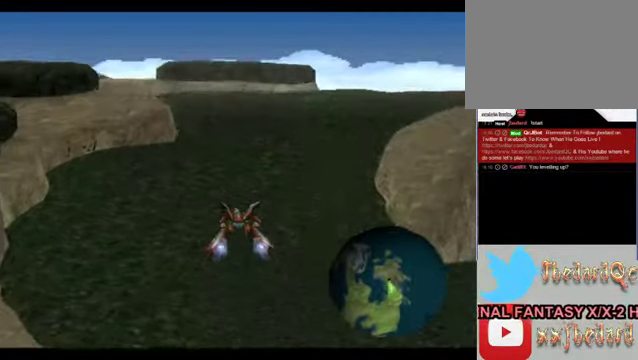
{"buttons": [], "left_stick": "center", "events": []}
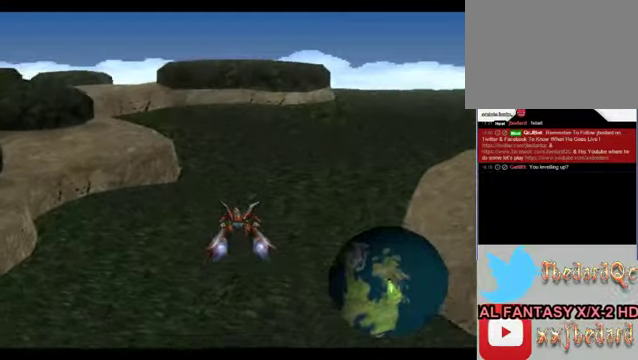
{"buttons": [], "left_stick": "center", "events": []}
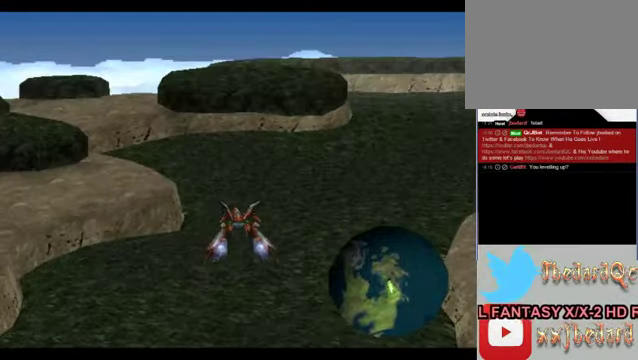
{"buttons": [], "left_stick": "center", "events": [[166, "left_stick", "right"], [333, "left_stick", "center"]]}
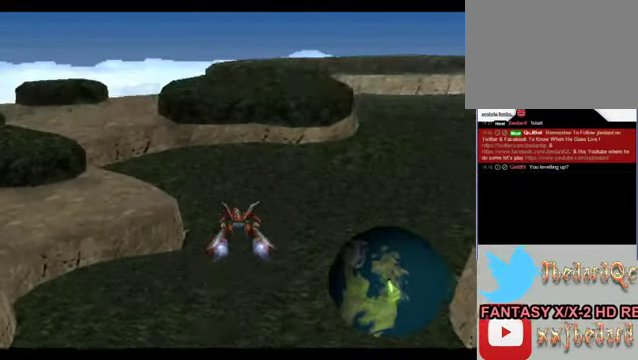
{"buttons": [], "left_stick": "right", "events": [[400, "left_stick", "right"]]}
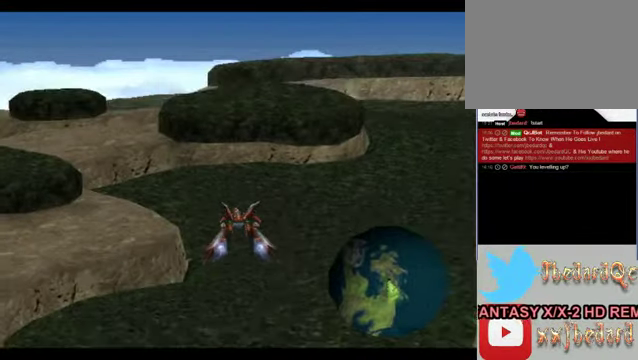
{"buttons": [], "left_stick": "center", "events": [[166, "left_stick", "center"]]}
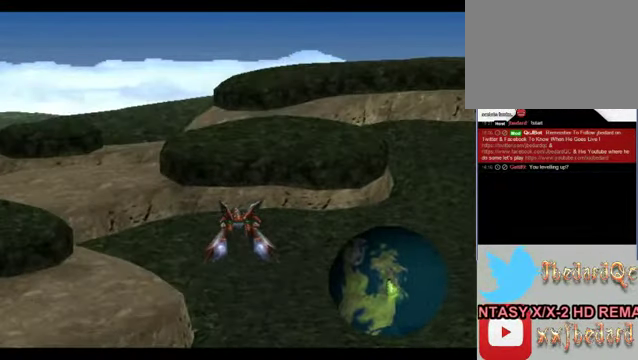
{"buttons": [], "left_stick": "right", "events": [[300, "left_stick", "right"]]}
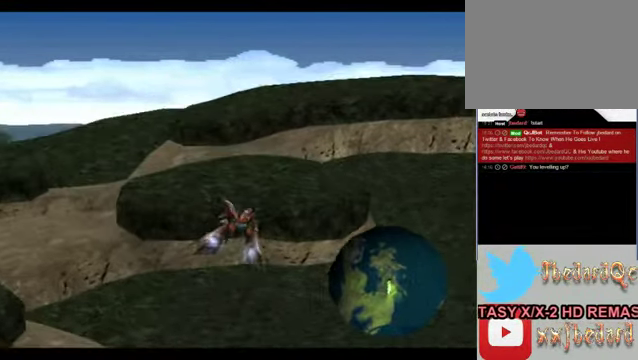
{"buttons": [], "left_stick": "center", "events": [[33, "left_stick", "center"]]}
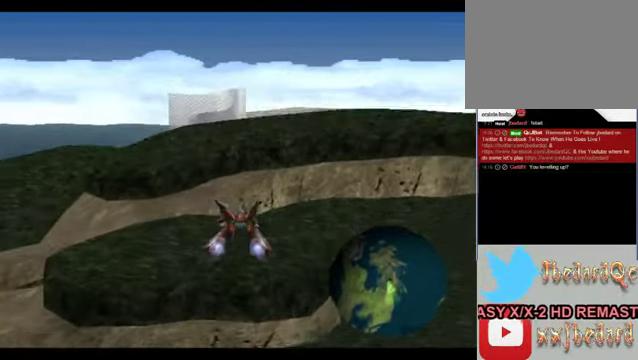
{"buttons": [], "left_stick": "center", "events": []}
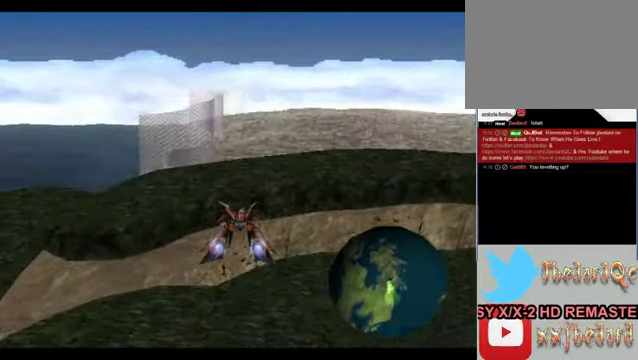
{"buttons": [], "left_stick": "center", "events": []}
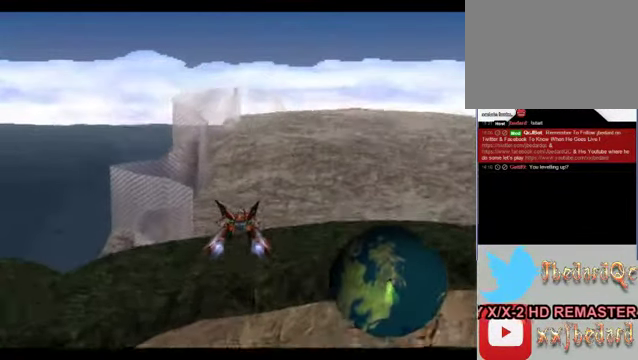
{"buttons": [], "left_stick": "center", "events": []}
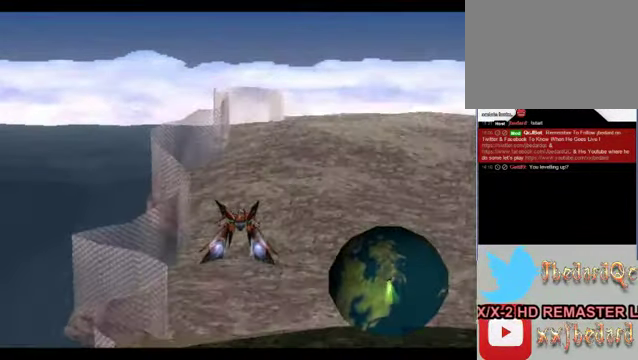
{"buttons": [], "left_stick": "center", "events": []}
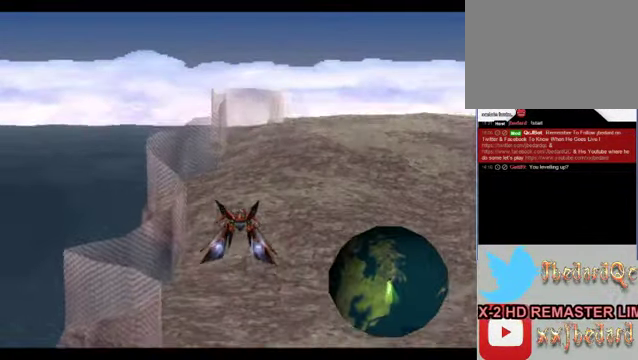
{"buttons": [], "left_stick": "center", "events": [[100, "left_stick", "right"], [367, "left_stick", "center"]]}
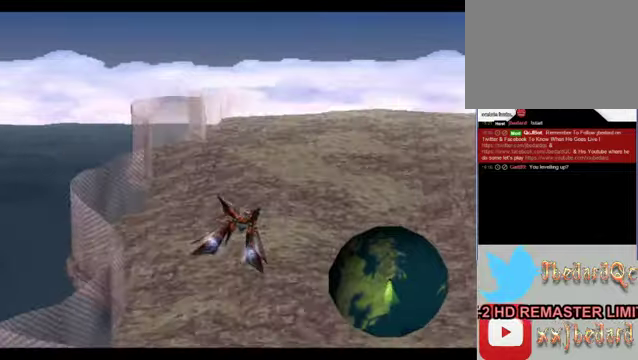
{"buttons": [], "left_stick": "center", "events": []}
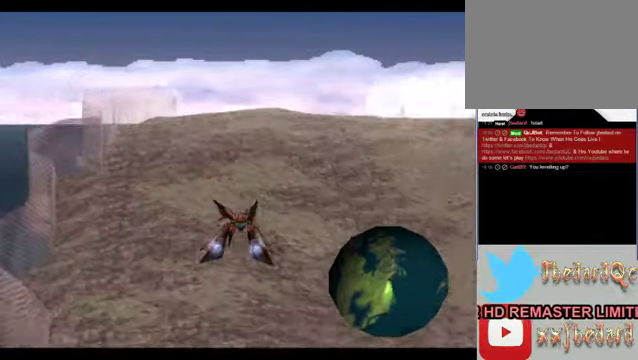
{"buttons": [], "left_stick": "center", "events": []}
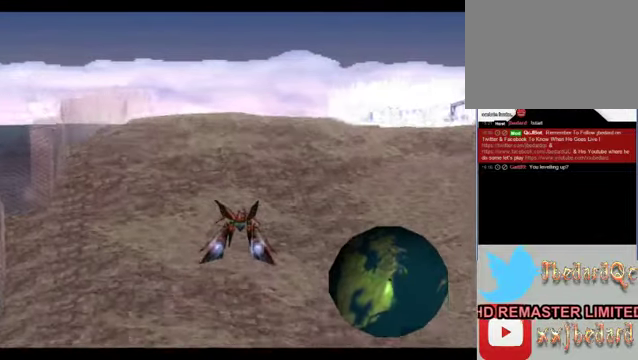
{"buttons": [], "left_stick": "center", "events": []}
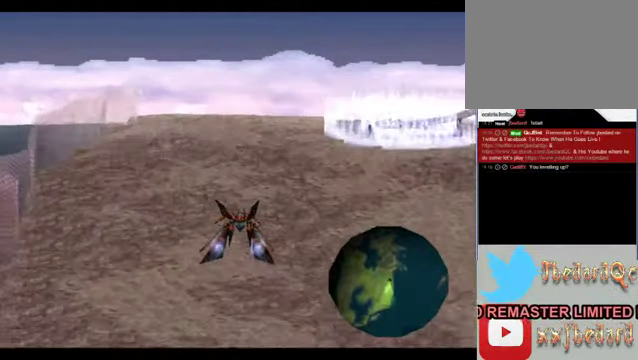
{"buttons": [], "left_stick": "center", "events": []}
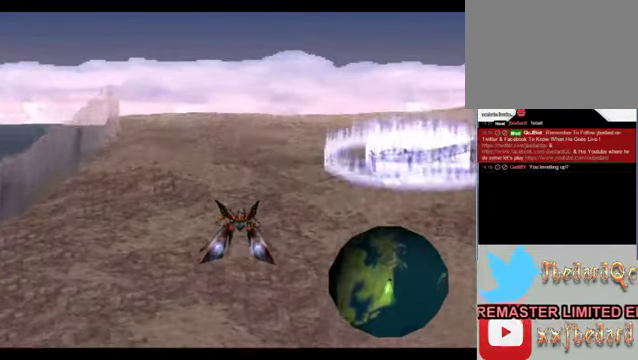
{"buttons": [], "left_stick": "center", "events": []}
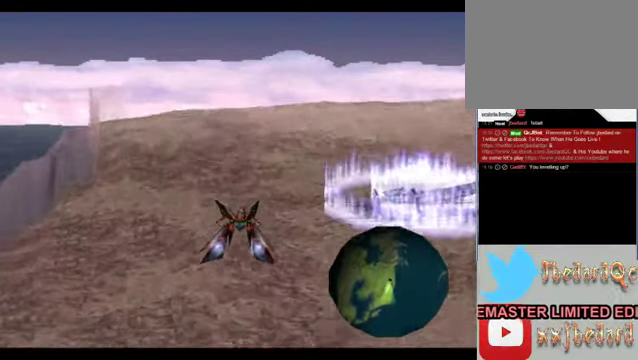
{"buttons": [], "left_stick": "center", "events": []}
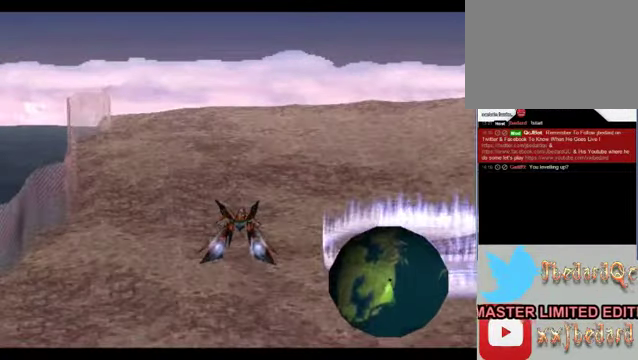
{"buttons": [], "left_stick": "center", "events": []}
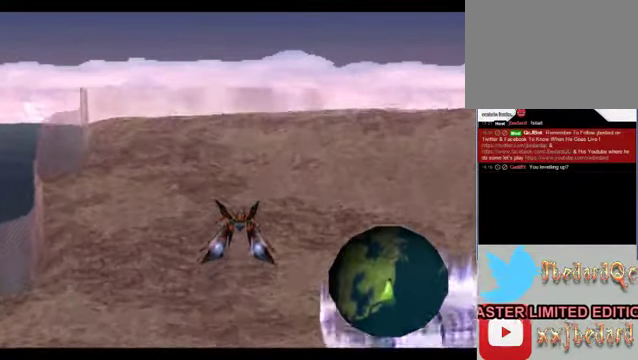
{"buttons": [], "left_stick": "right", "events": [[334, "left_stick", "right"]]}
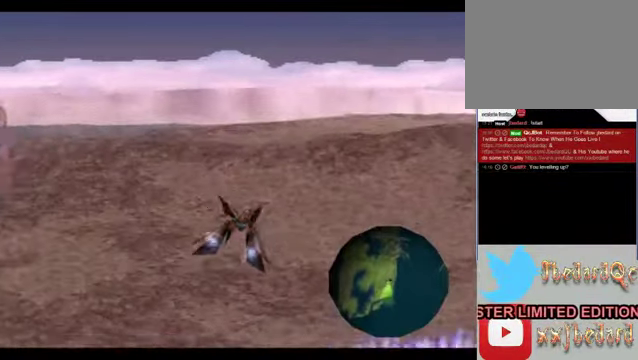
{"buttons": [], "left_stick": "center", "events": [[300, "left_stick", "center"]]}
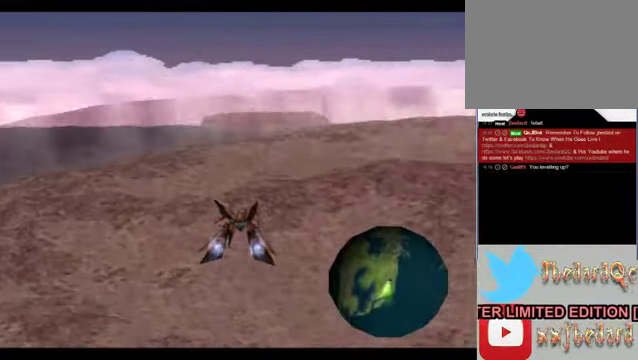
{"buttons": [], "left_stick": "center", "events": []}